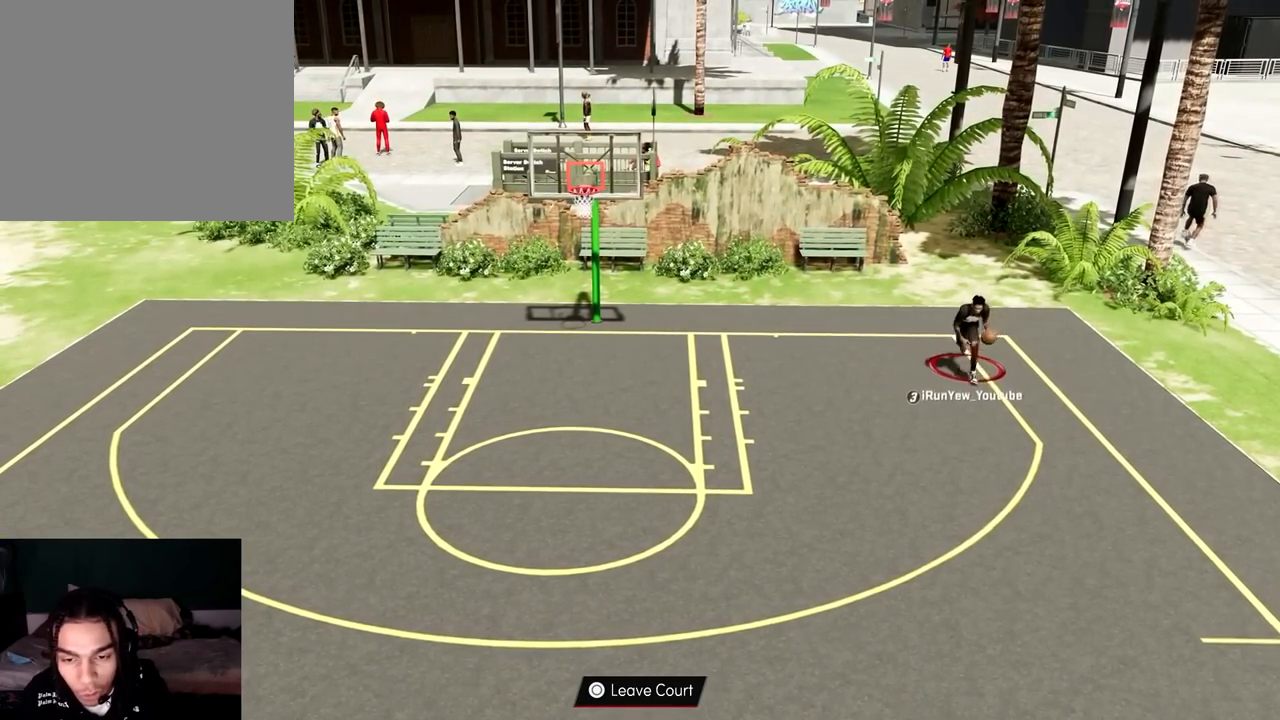
Gameplay with a controller (PlayStation layout); each line is a JSON object with the inputs held at the frame after it. "events" lists button and stick changes between this image and that frame as [ms after this image, input, new state], when the widget could be followed in between. Not read: L3 R3.
{"buttons": ["R2"], "left_stick": "down-left", "right_stick": "center", "events": []}
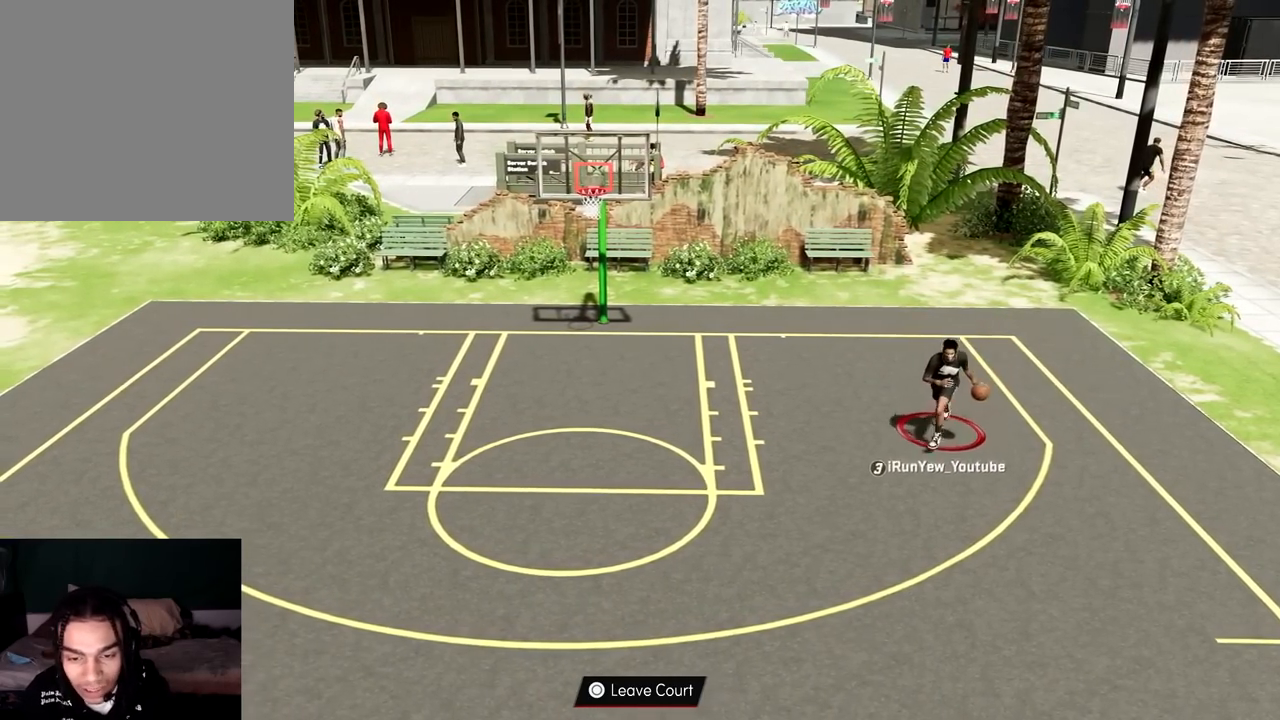
{"buttons": [], "left_stick": "center", "right_stick": "center", "events": [[267, "right_stick", "up-left"], [350, "left_stick", "center"], [367, "right_stick", "center"], [400, "R2", "up"]]}
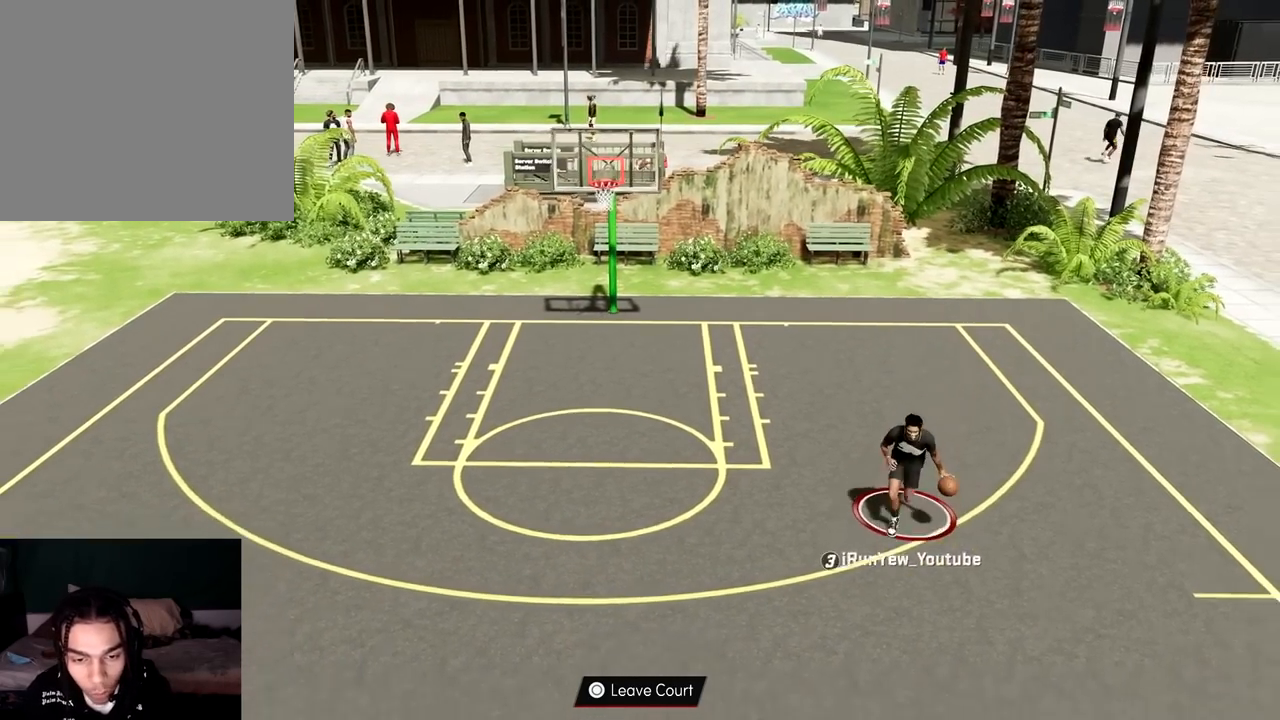
{"buttons": [], "left_stick": "center", "right_stick": "right", "events": [[250, "right_stick", "right"]]}
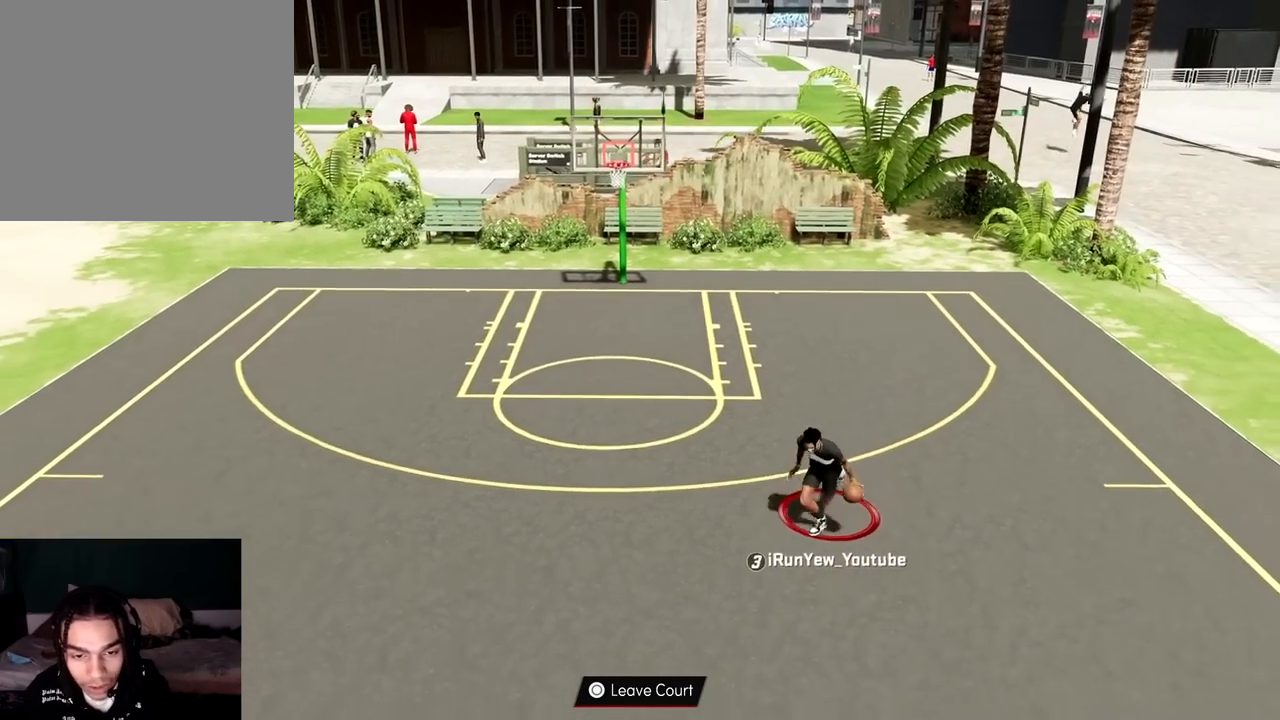
{"buttons": [], "left_stick": "center", "right_stick": "right", "events": []}
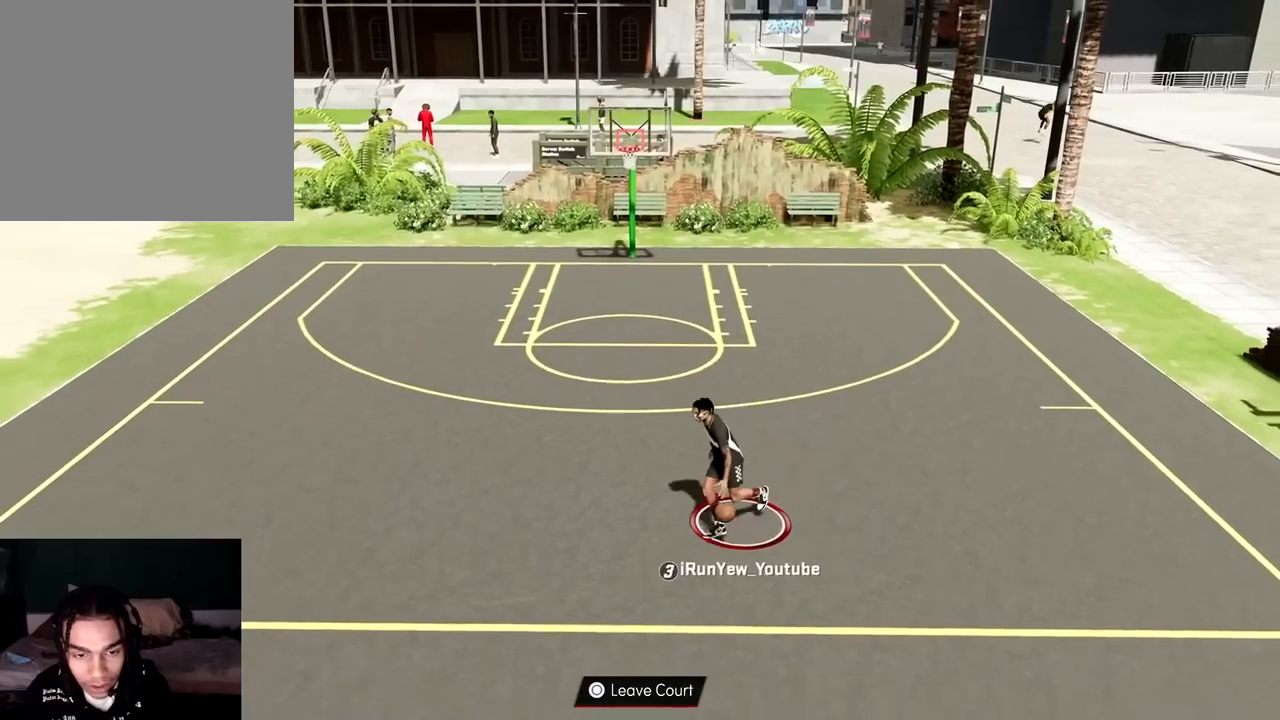
{"buttons": [], "left_stick": "center", "right_stick": "up-left", "events": [[50, "right_stick", "center"], [233, "right_stick", "up-left"]]}
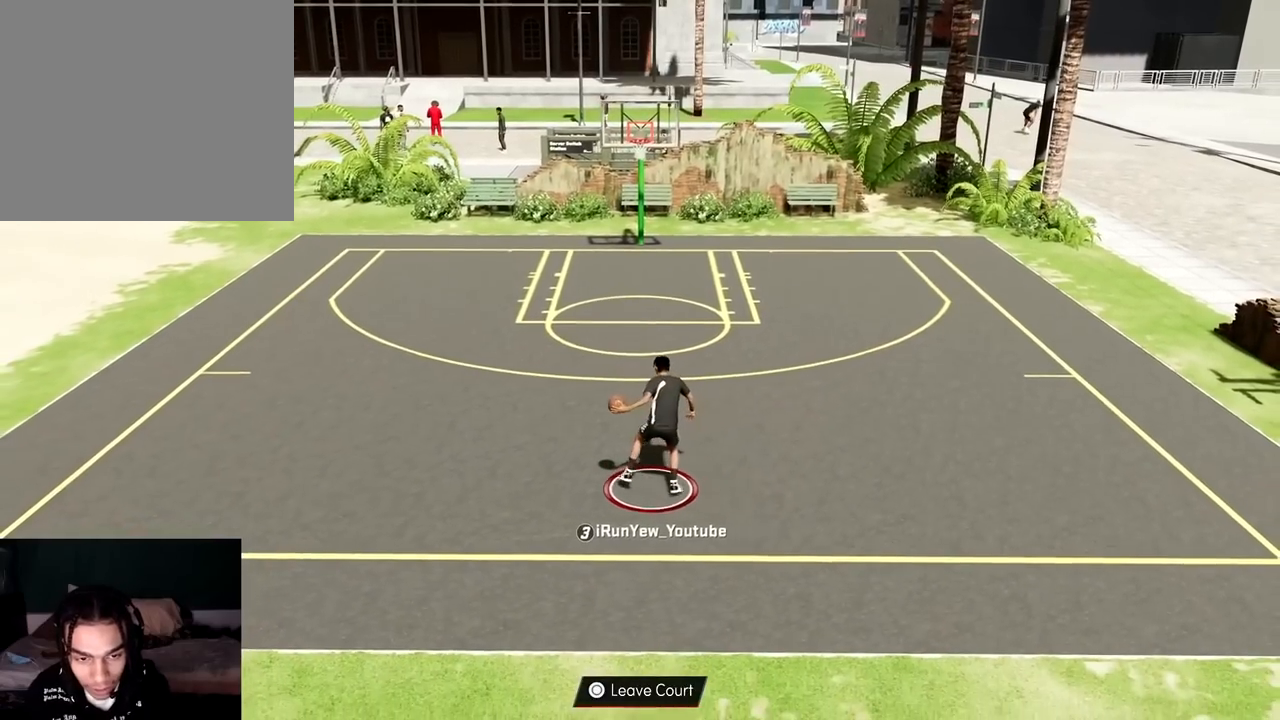
{"buttons": [], "left_stick": "center", "right_stick": "center", "events": [[384, "right_stick", "center"]]}
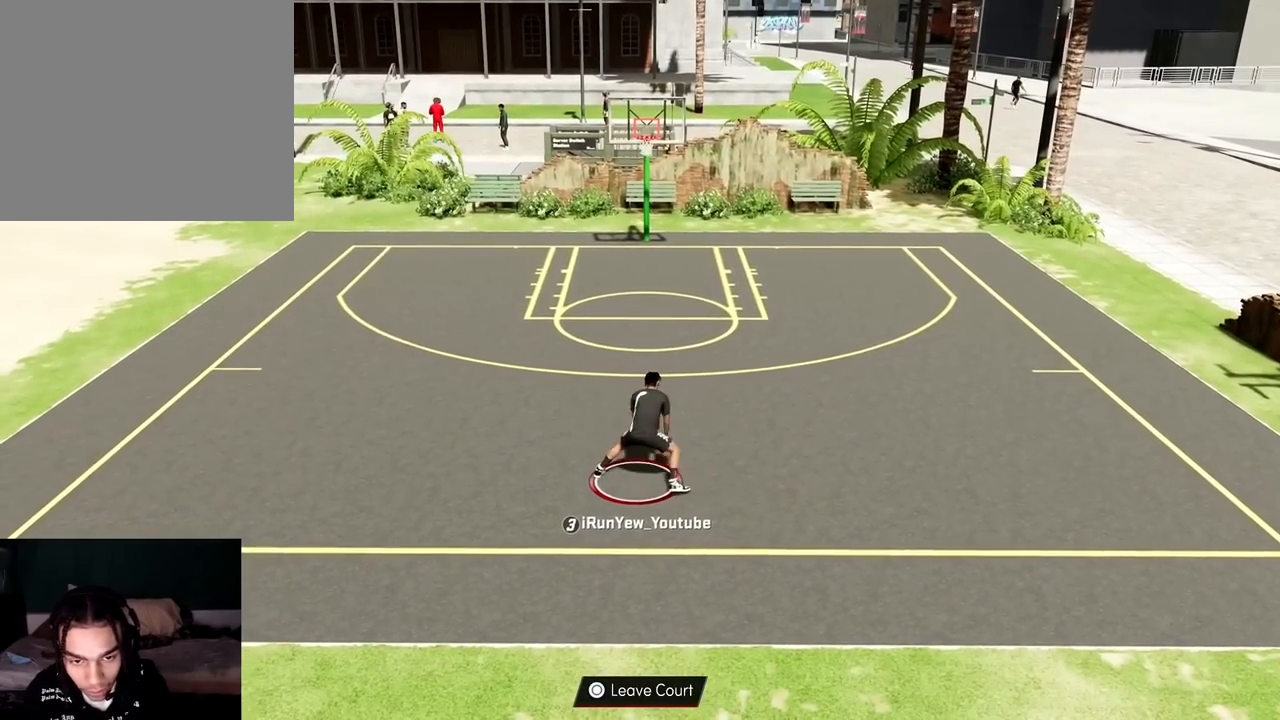
{"buttons": [], "left_stick": "center", "right_stick": "right", "events": [[83, "right_stick", "right"]]}
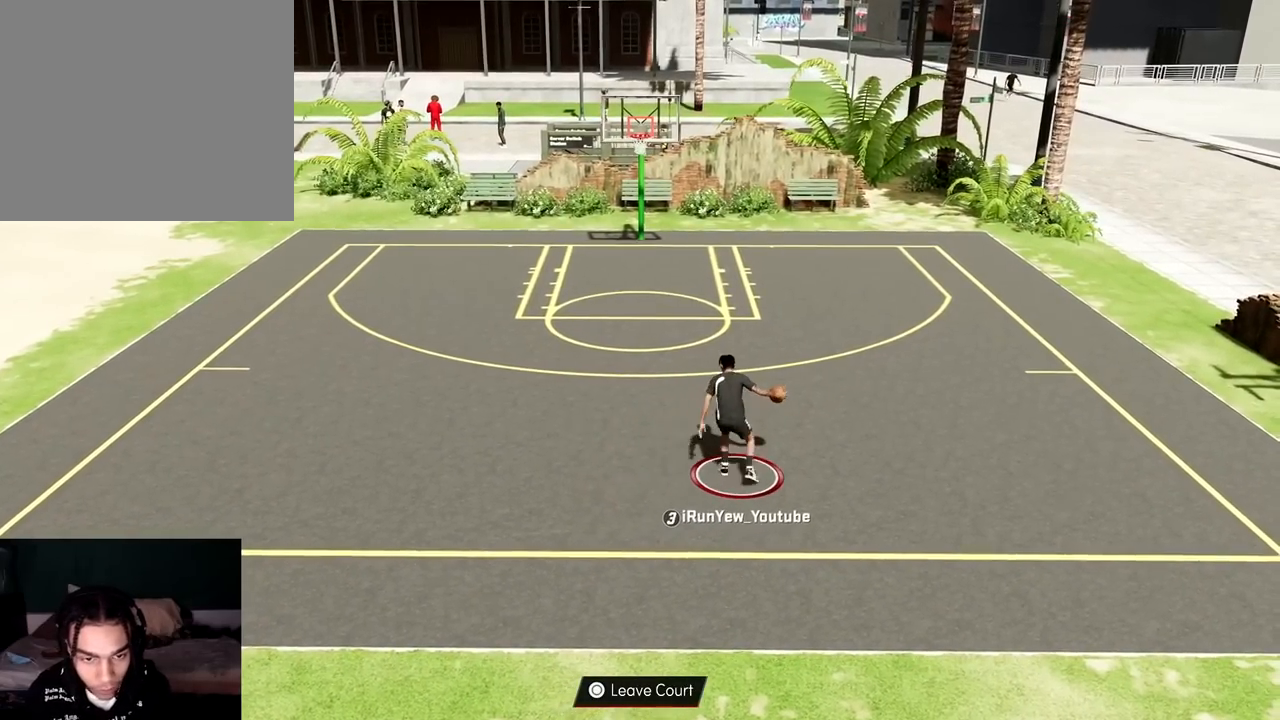
{"buttons": [], "left_stick": "center", "right_stick": "up-left", "events": [[184, "right_stick", "center"], [334, "right_stick", "up-left"]]}
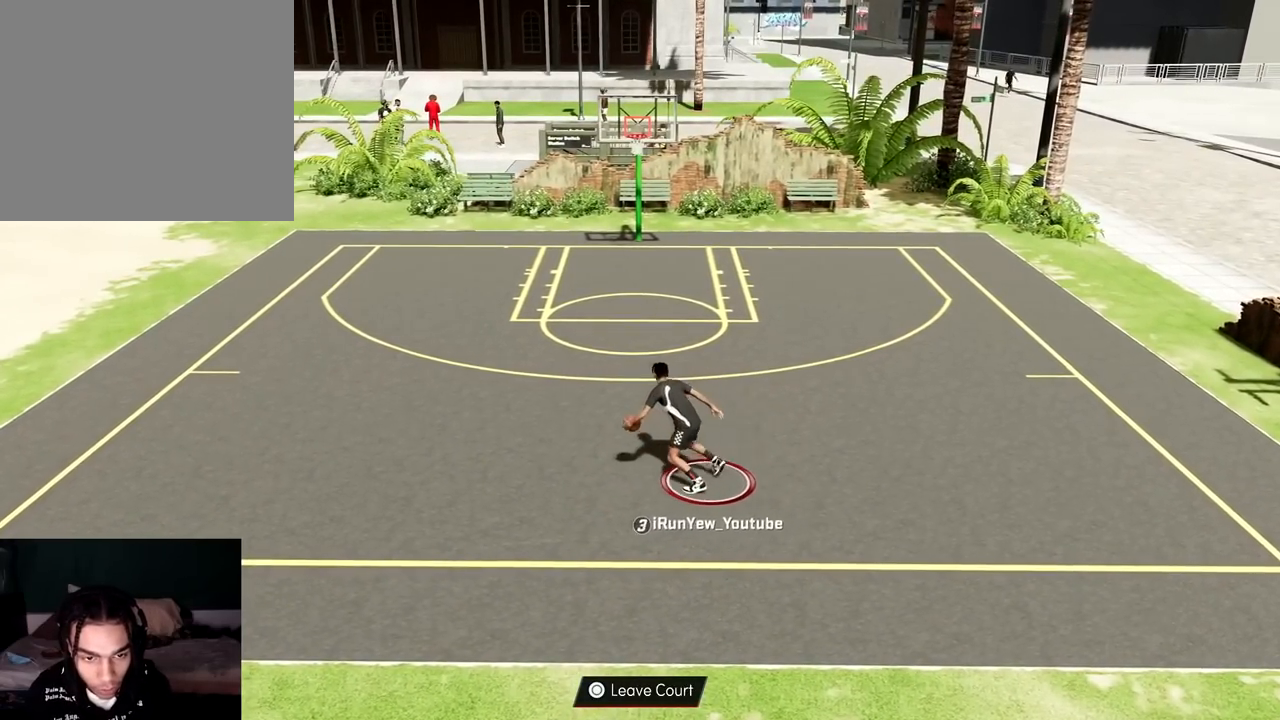
{"buttons": [], "left_stick": "center", "right_stick": "center", "events": [[434, "right_stick", "center"]]}
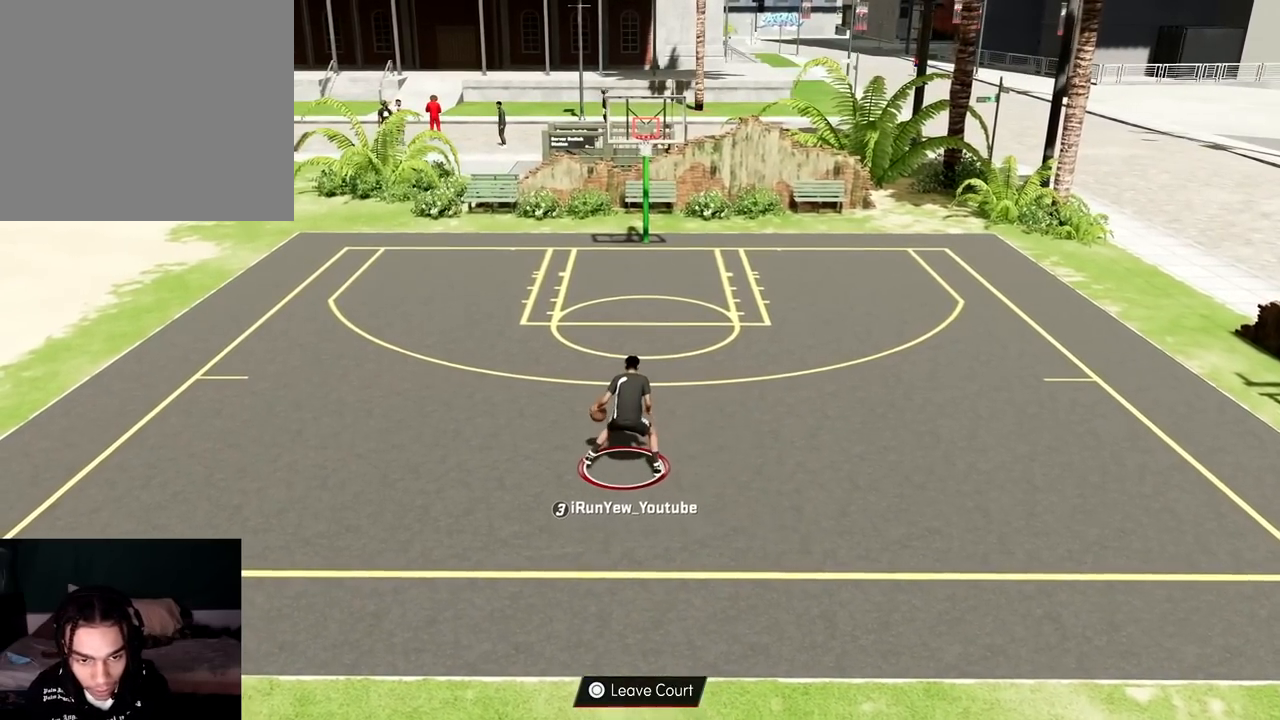
{"buttons": [], "left_stick": "center", "right_stick": "right", "events": [[117, "right_stick", "right"]]}
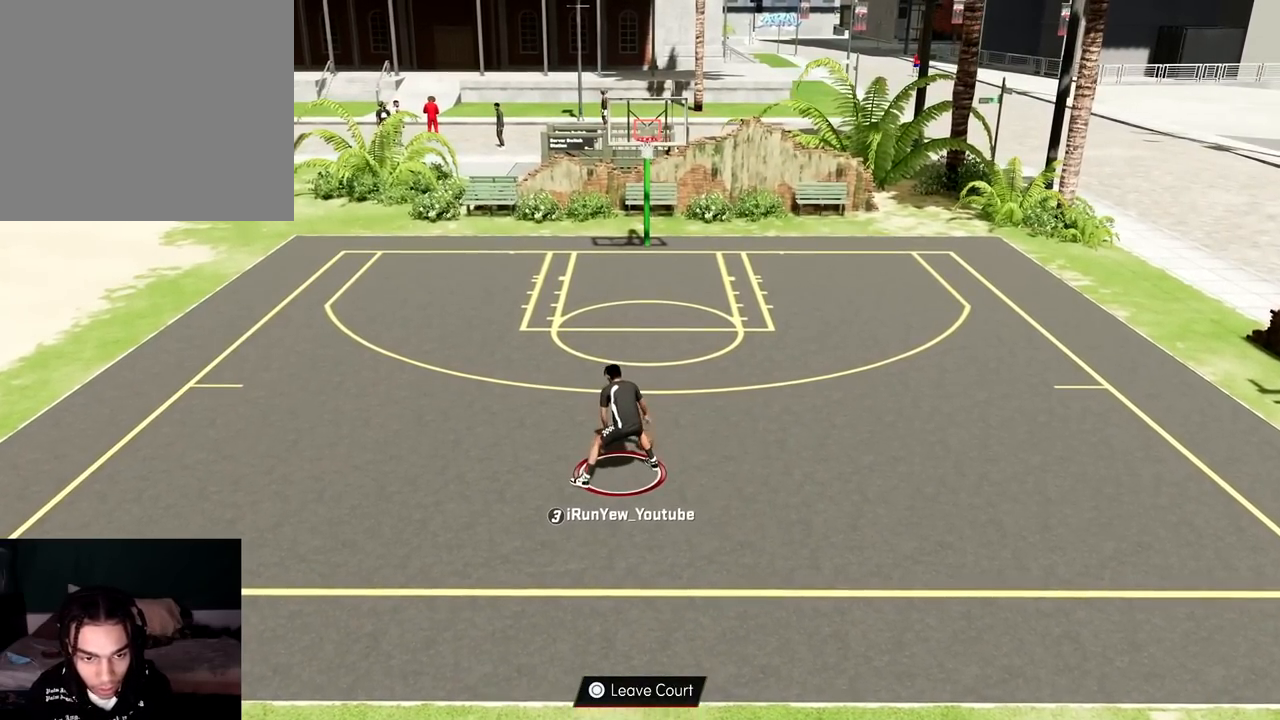
{"buttons": [], "left_stick": "center", "right_stick": "up-left", "events": [[317, "right_stick", "center"], [450, "right_stick", "up-left"]]}
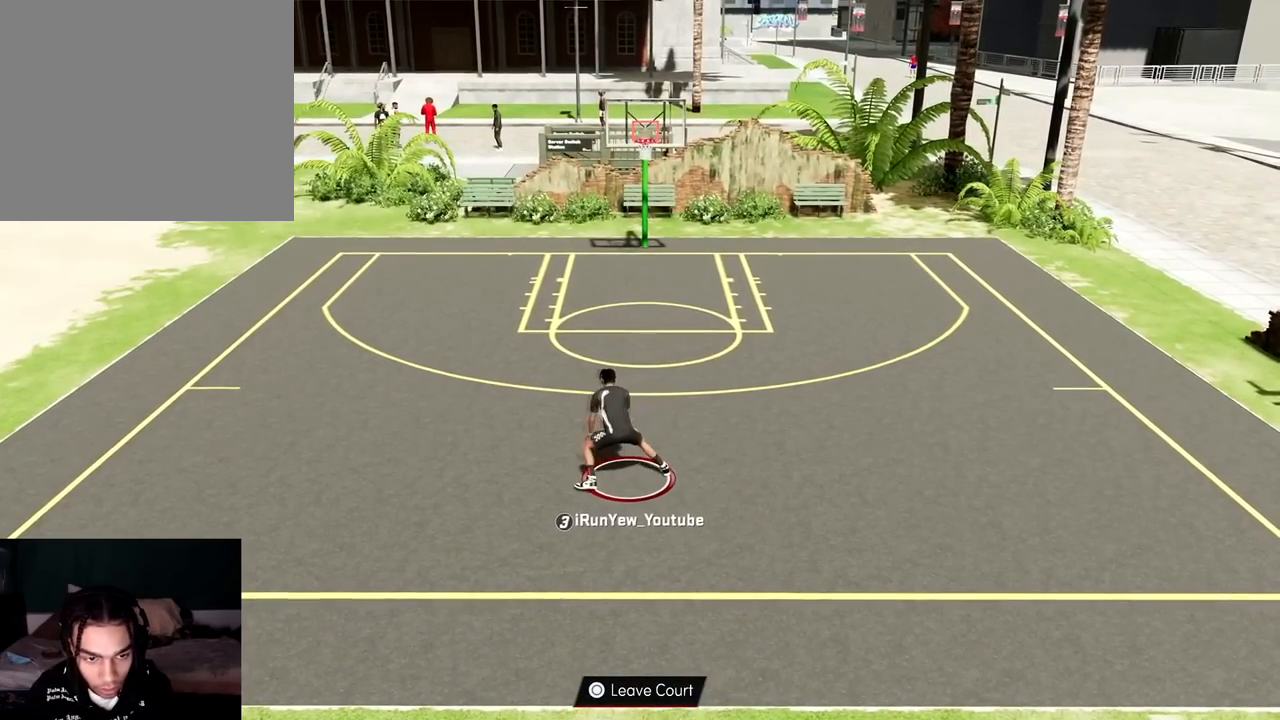
{"buttons": [], "left_stick": "center", "right_stick": "center", "events": [[434, "right_stick", "center"]]}
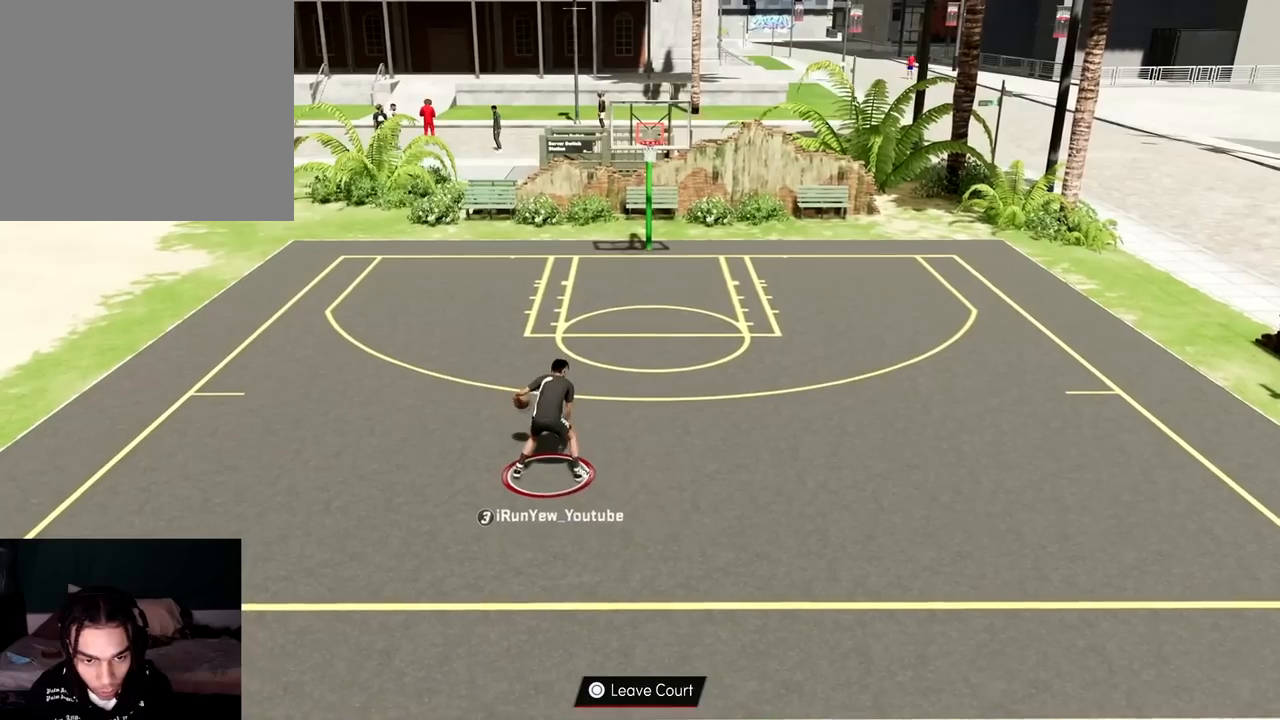
{"buttons": [], "left_stick": "center", "right_stick": "right", "events": [[50, "right_stick", "right"]]}
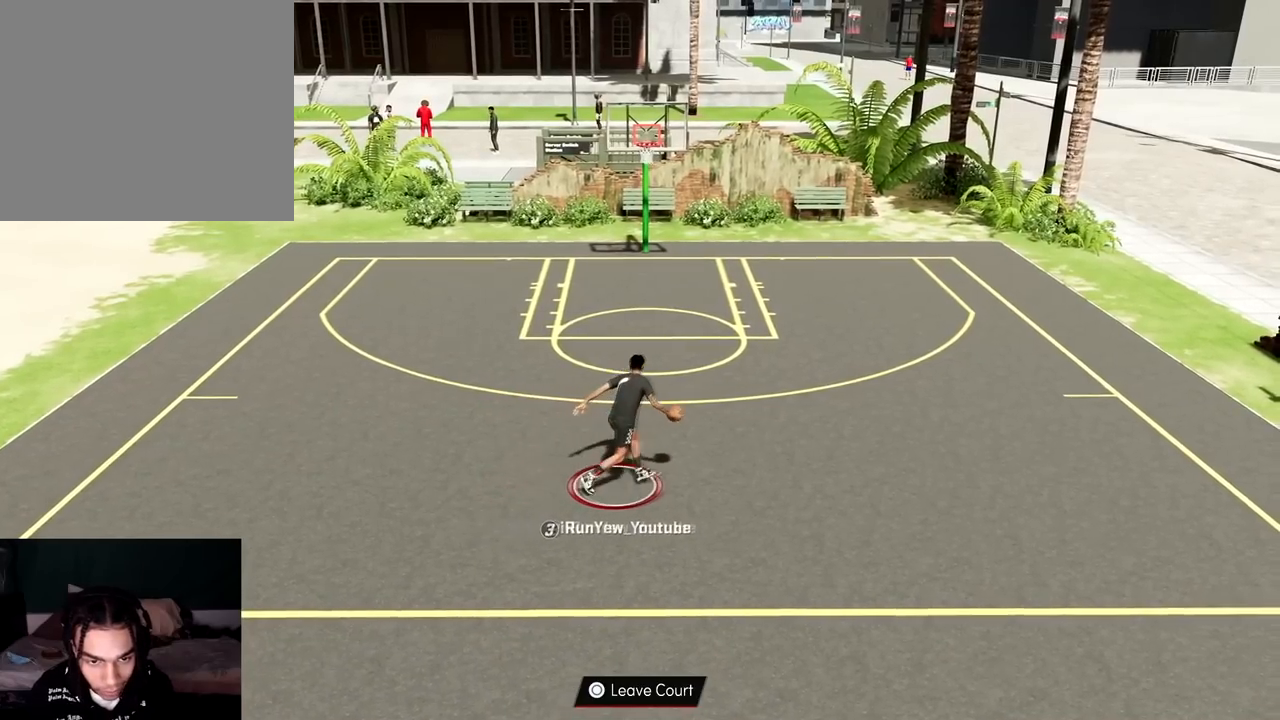
{"buttons": [], "left_stick": "center", "right_stick": "up-left", "events": [[301, "right_stick", "center"], [468, "right_stick", "up-left"]]}
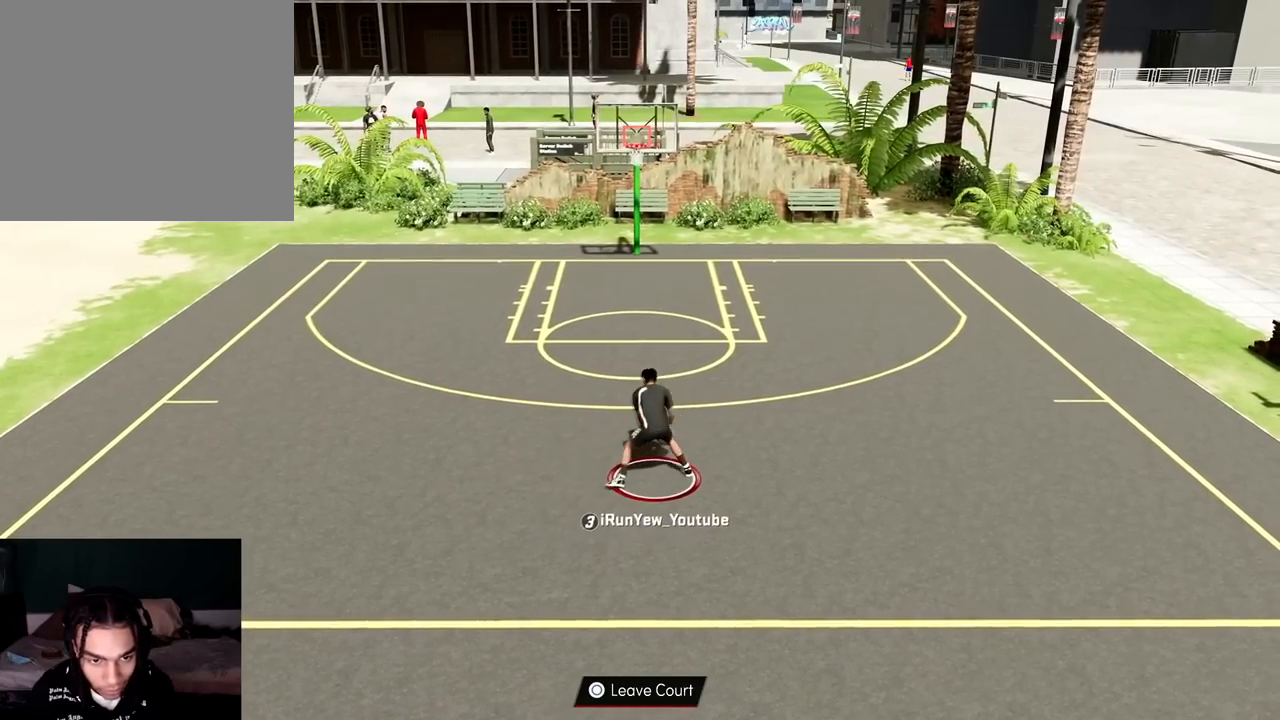
{"buttons": [], "left_stick": "center", "right_stick": "center", "events": [[484, "right_stick", "center"]]}
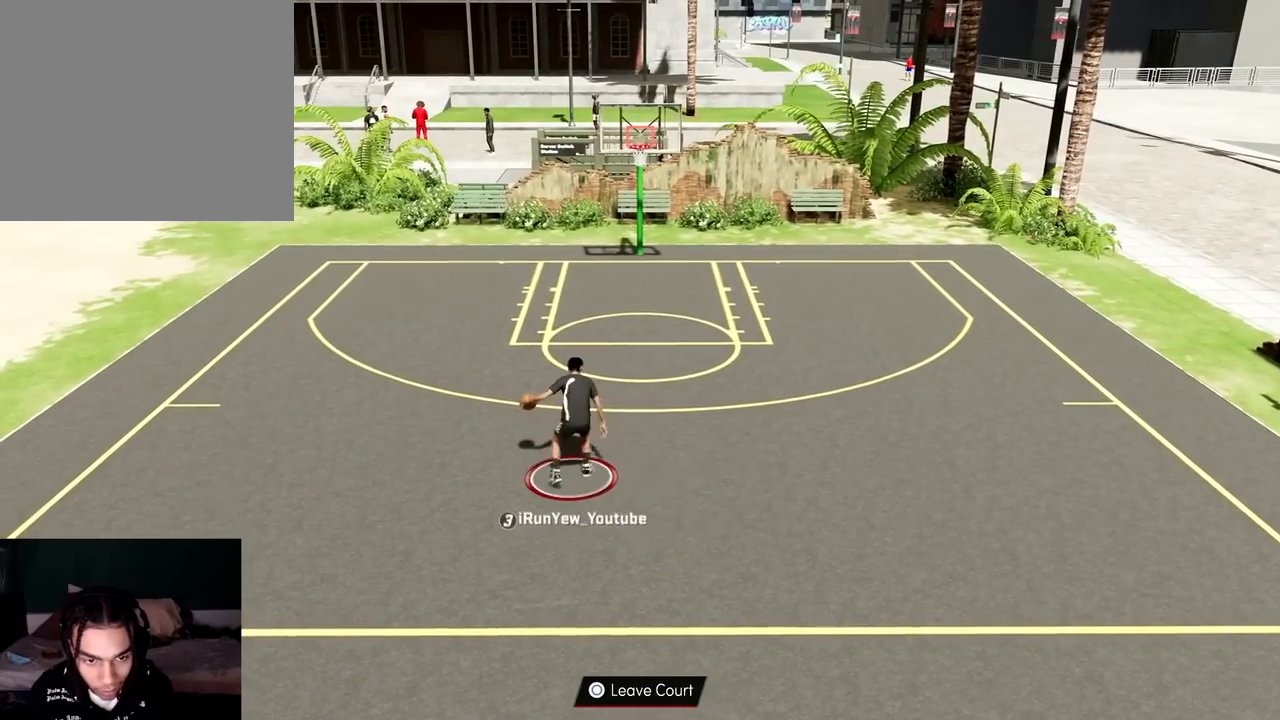
{"buttons": [], "left_stick": "center", "right_stick": "right", "events": [[100, "right_stick", "right"]]}
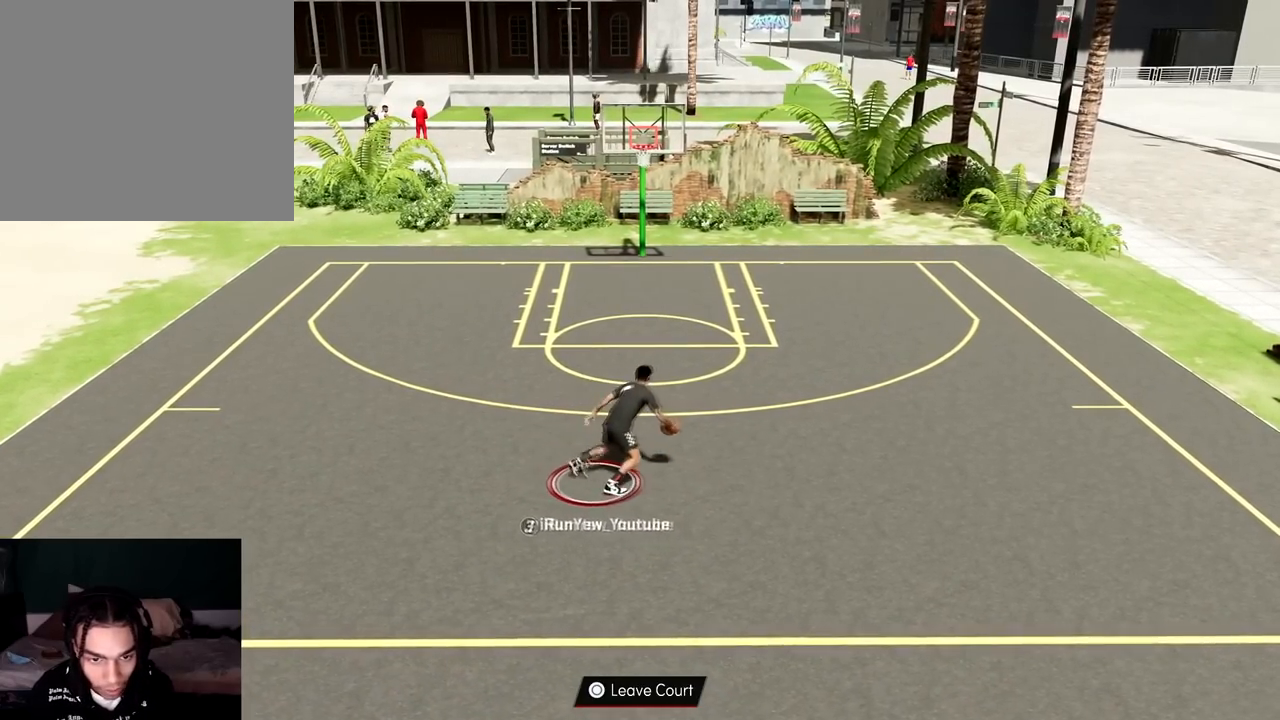
{"buttons": [], "left_stick": "center", "right_stick": "up-left", "events": [[250, "right_stick", "center"], [400, "right_stick", "up-left"]]}
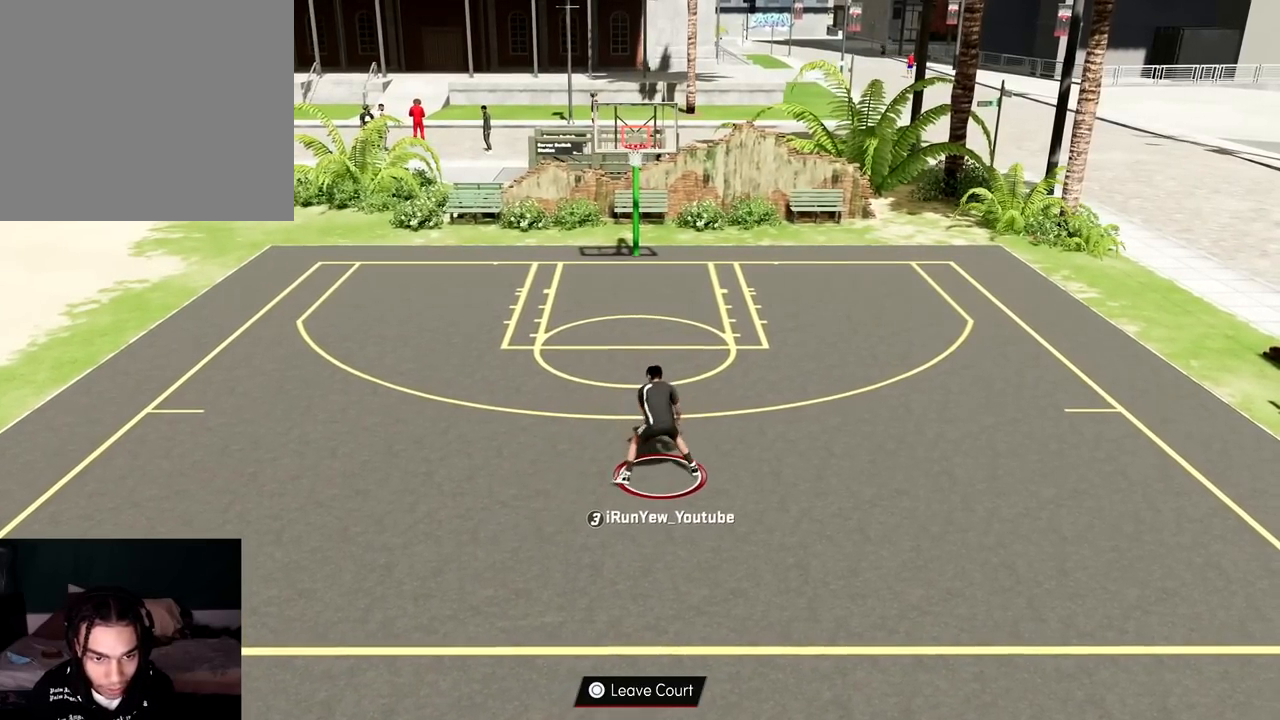
{"buttons": [], "left_stick": "center", "right_stick": "up-left", "events": []}
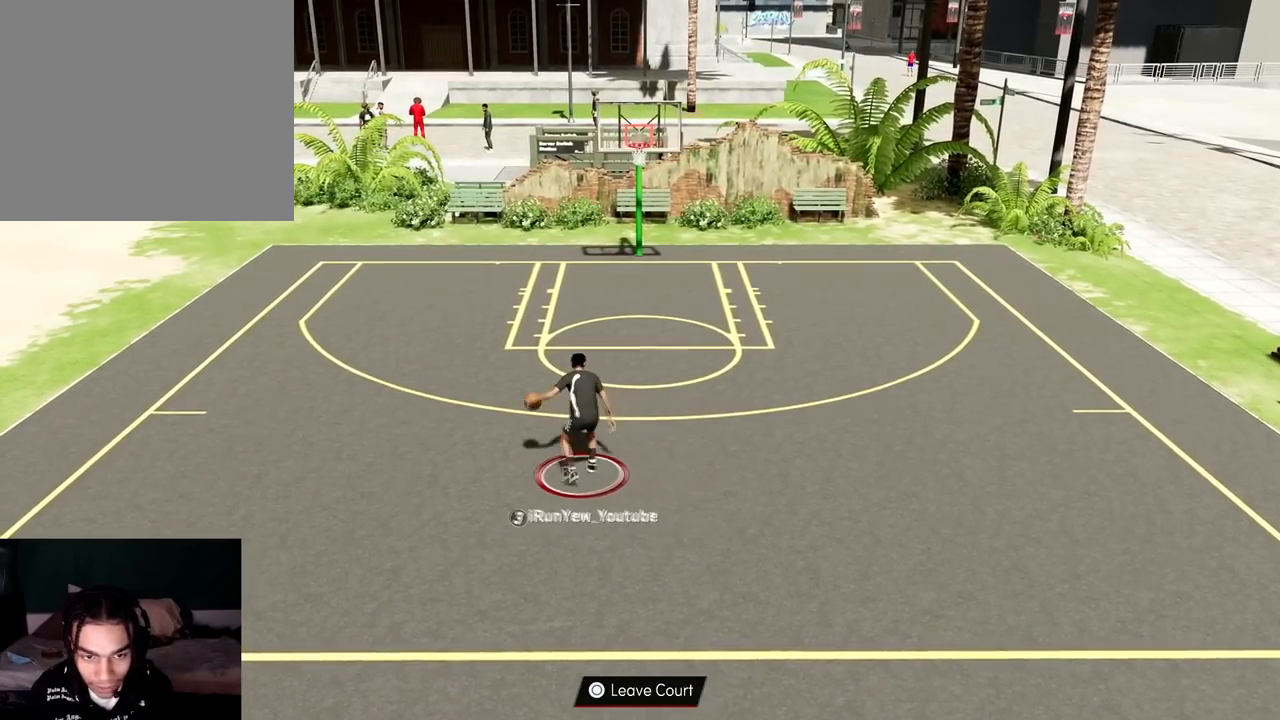
{"buttons": [], "left_stick": "center", "right_stick": "right", "events": [[83, "right_stick", "center"], [217, "right_stick", "right"]]}
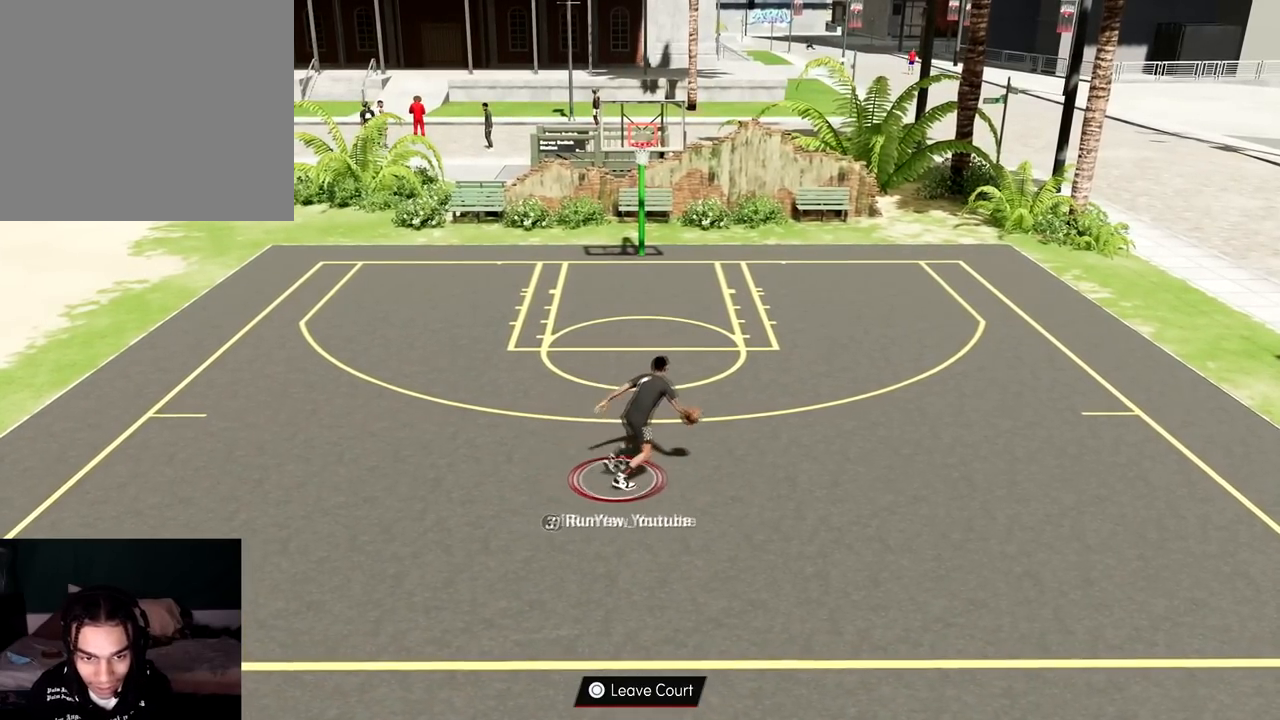
{"buttons": [], "left_stick": "center", "right_stick": "up-left", "events": [[317, "right_stick", "center"], [468, "right_stick", "up-left"]]}
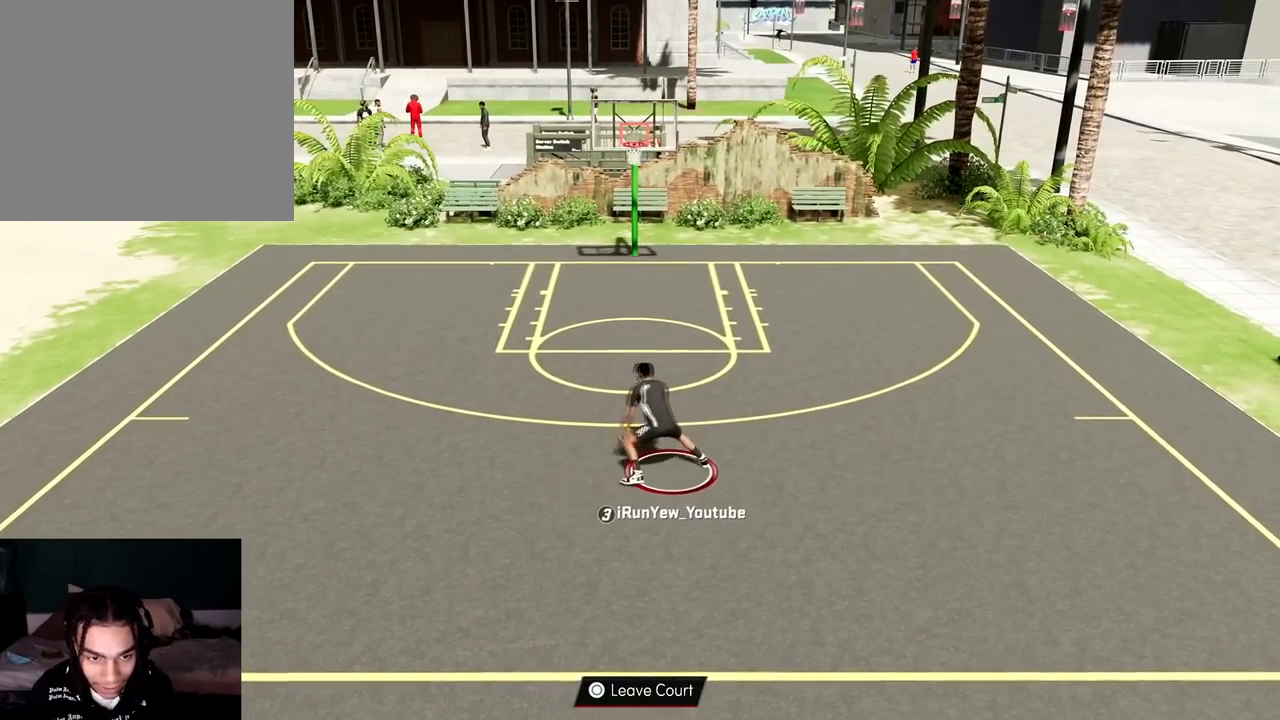
{"buttons": [], "left_stick": "center", "right_stick": "up-left", "events": []}
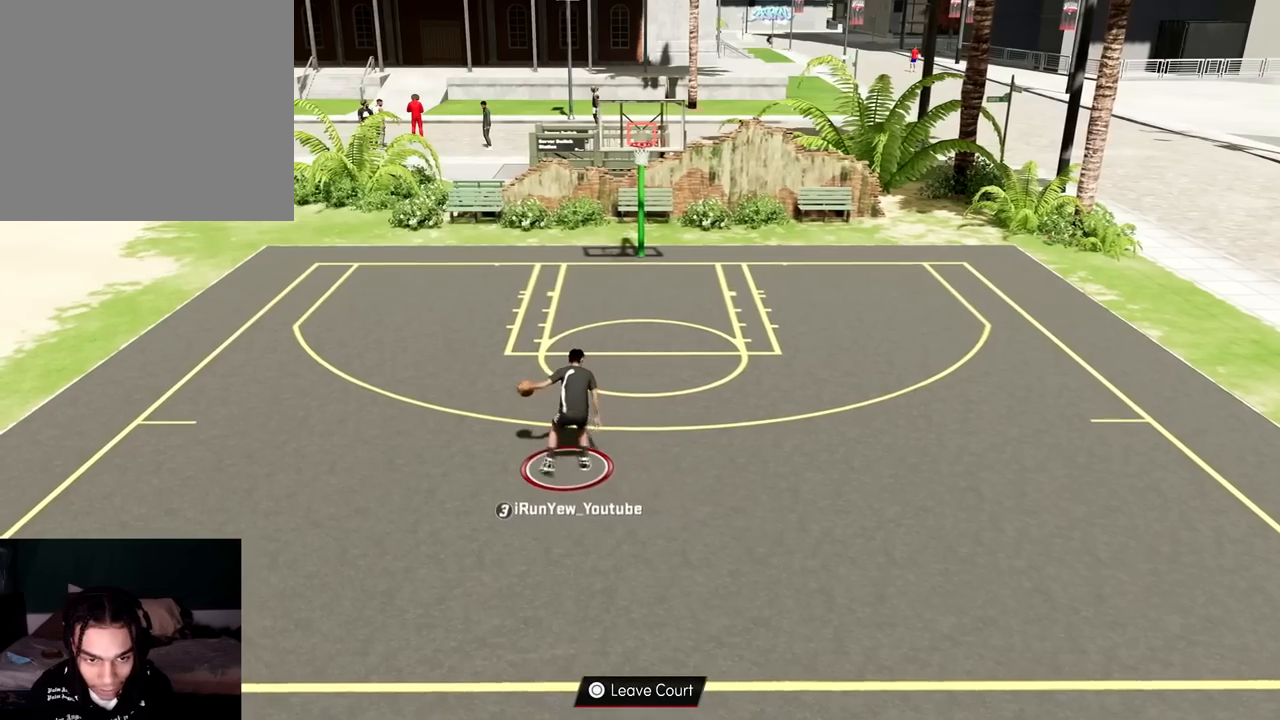
{"buttons": [], "left_stick": "center", "right_stick": "right", "events": [[50, "right_stick", "center"], [334, "right_stick", "right"]]}
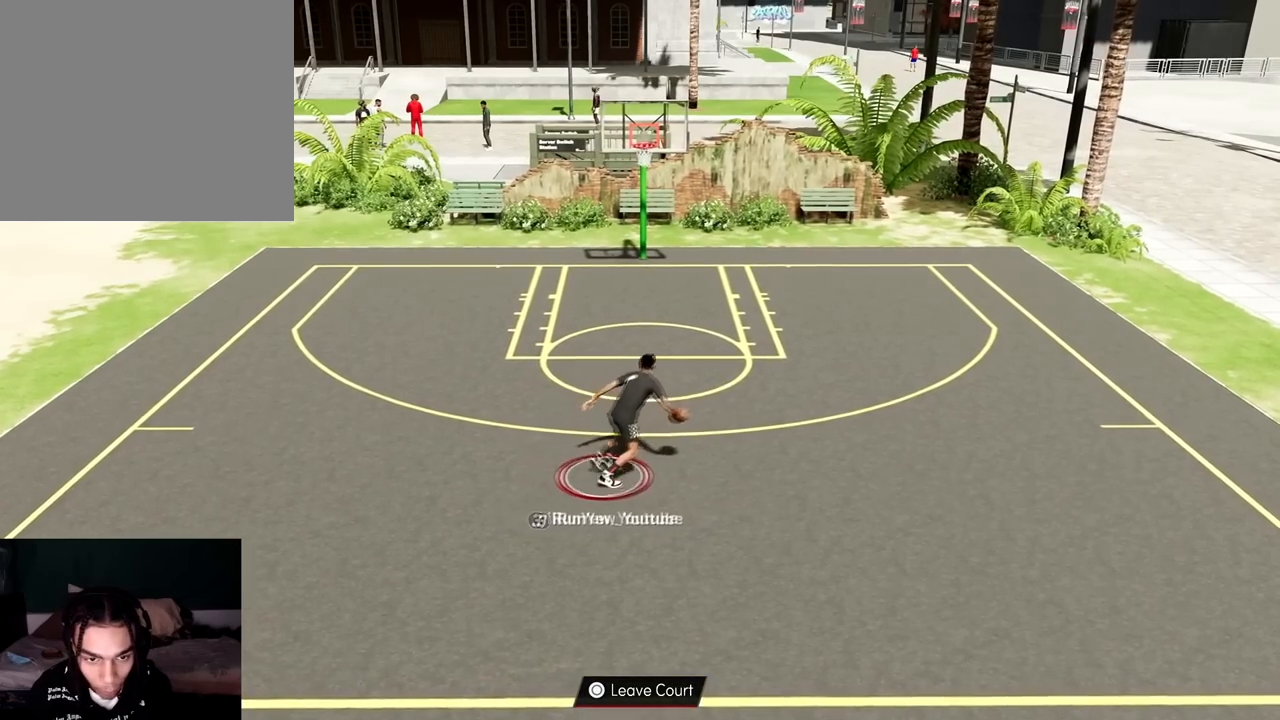
{"buttons": [], "left_stick": "center", "right_stick": "right", "events": []}
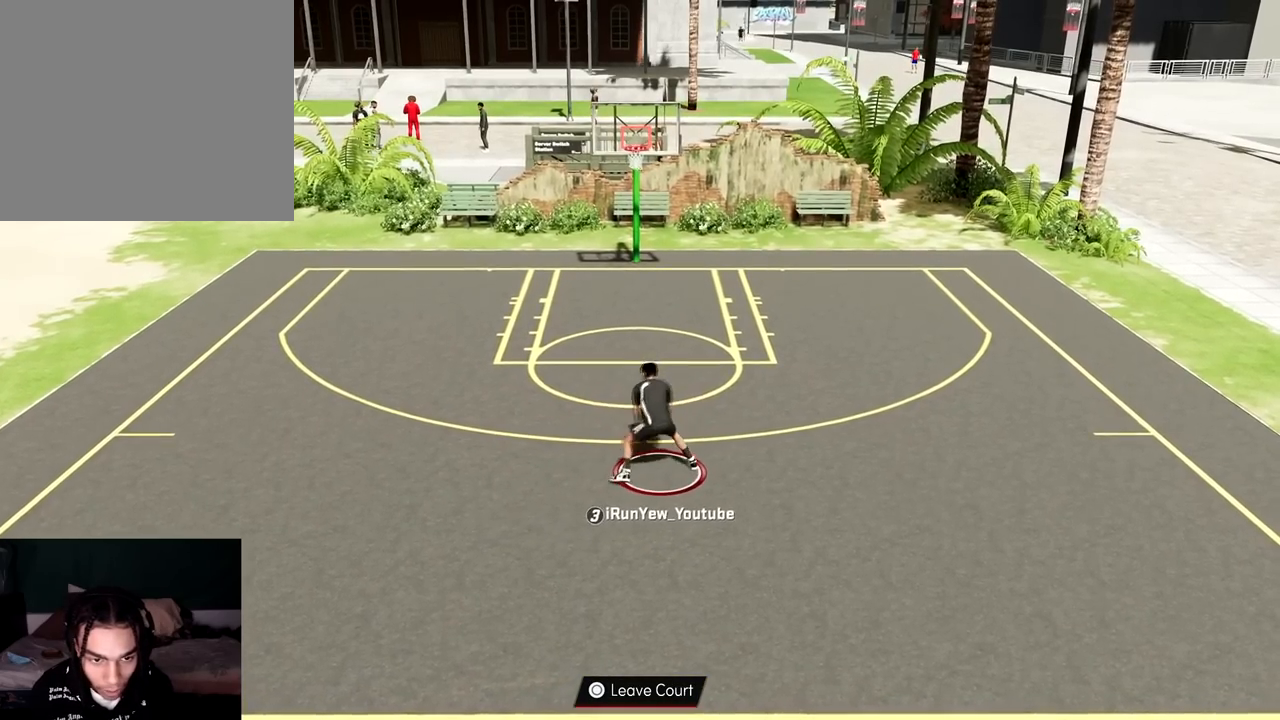
{"buttons": [], "left_stick": "center", "right_stick": "up-left", "events": [[217, "right_stick", "center"], [351, "right_stick", "up-left"]]}
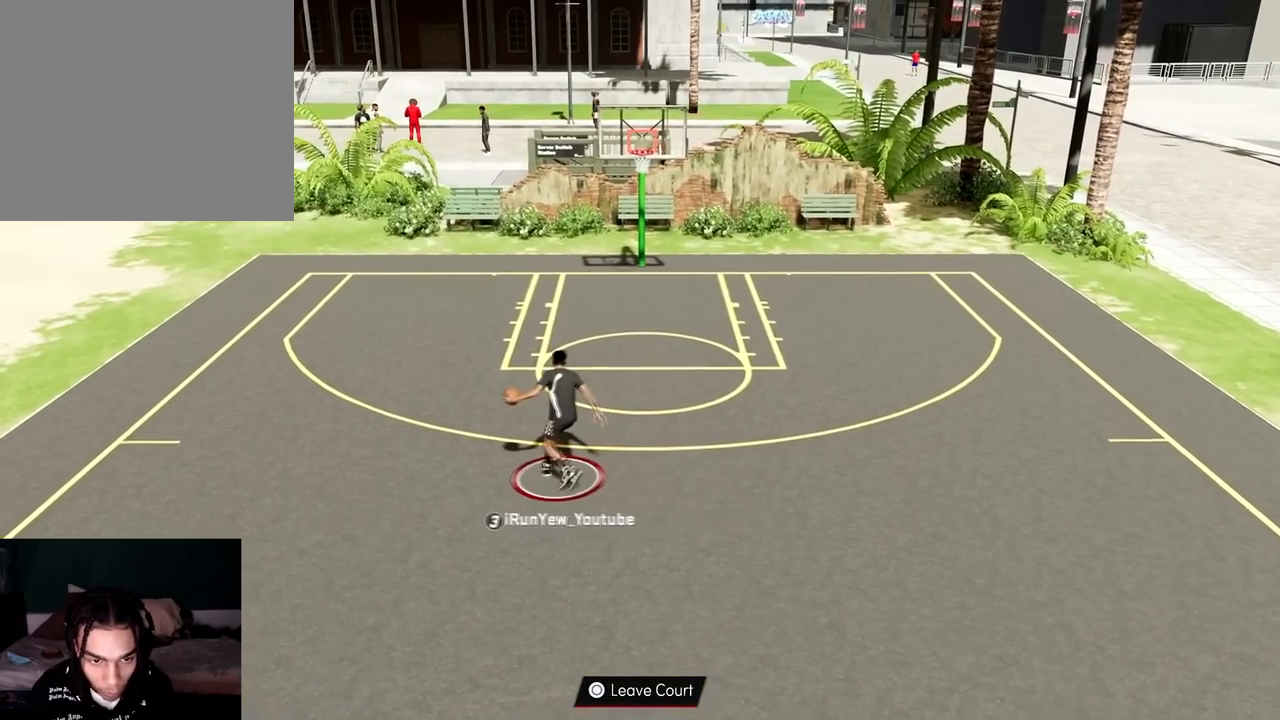
{"buttons": [], "left_stick": "center", "right_stick": "center", "events": [[384, "right_stick", "center"]]}
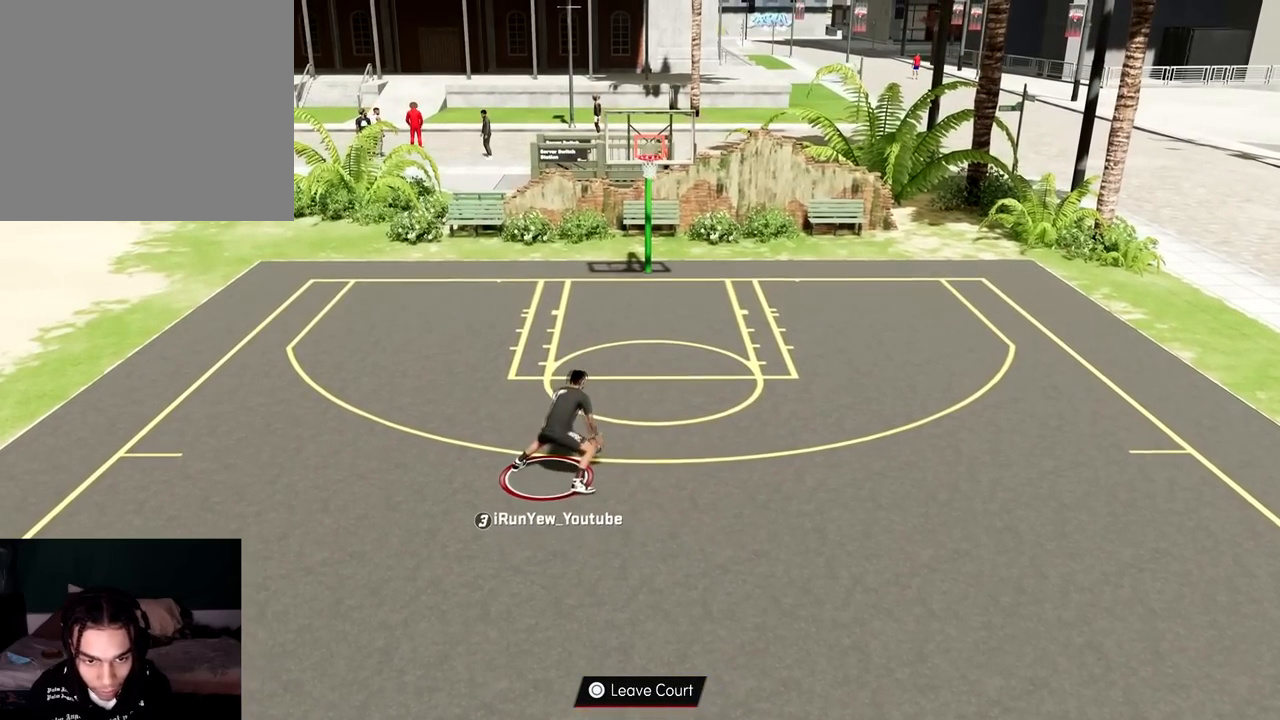
{"buttons": [], "left_stick": "center", "right_stick": "right", "events": [[84, "right_stick", "right"]]}
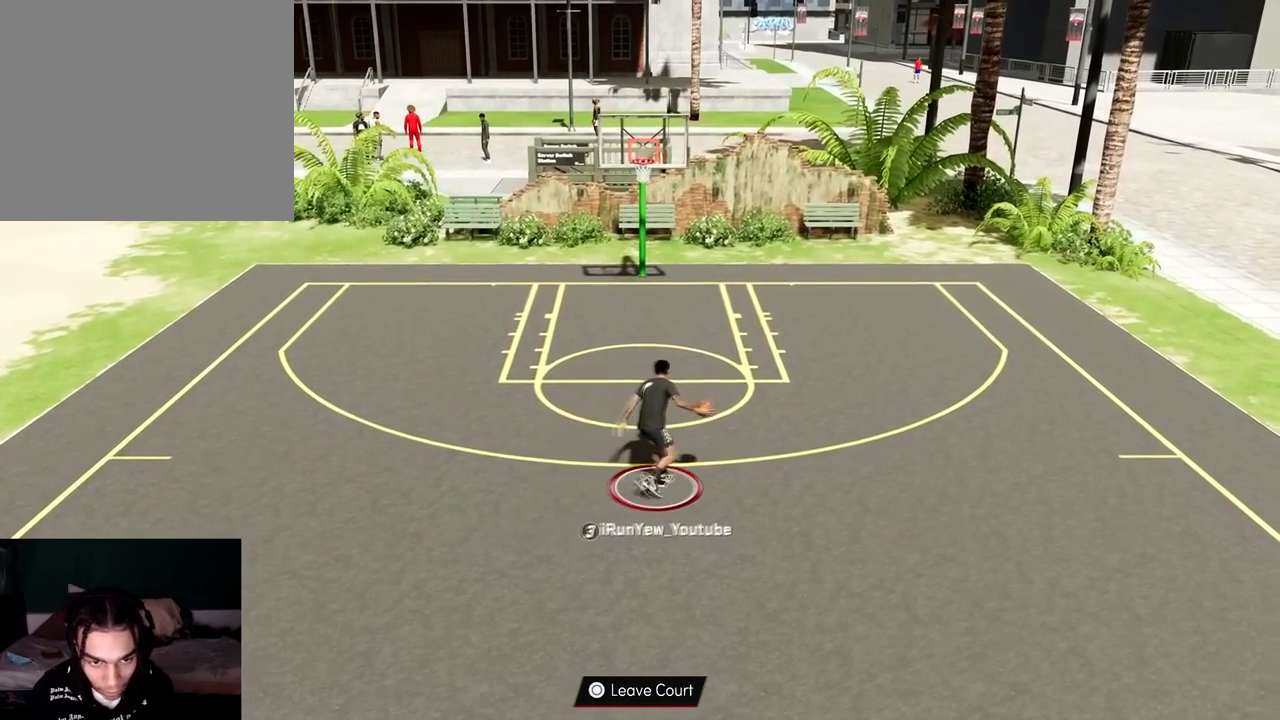
{"buttons": [], "left_stick": "center", "right_stick": "up-left", "events": [[350, "right_stick", "center"], [467, "right_stick", "up-left"]]}
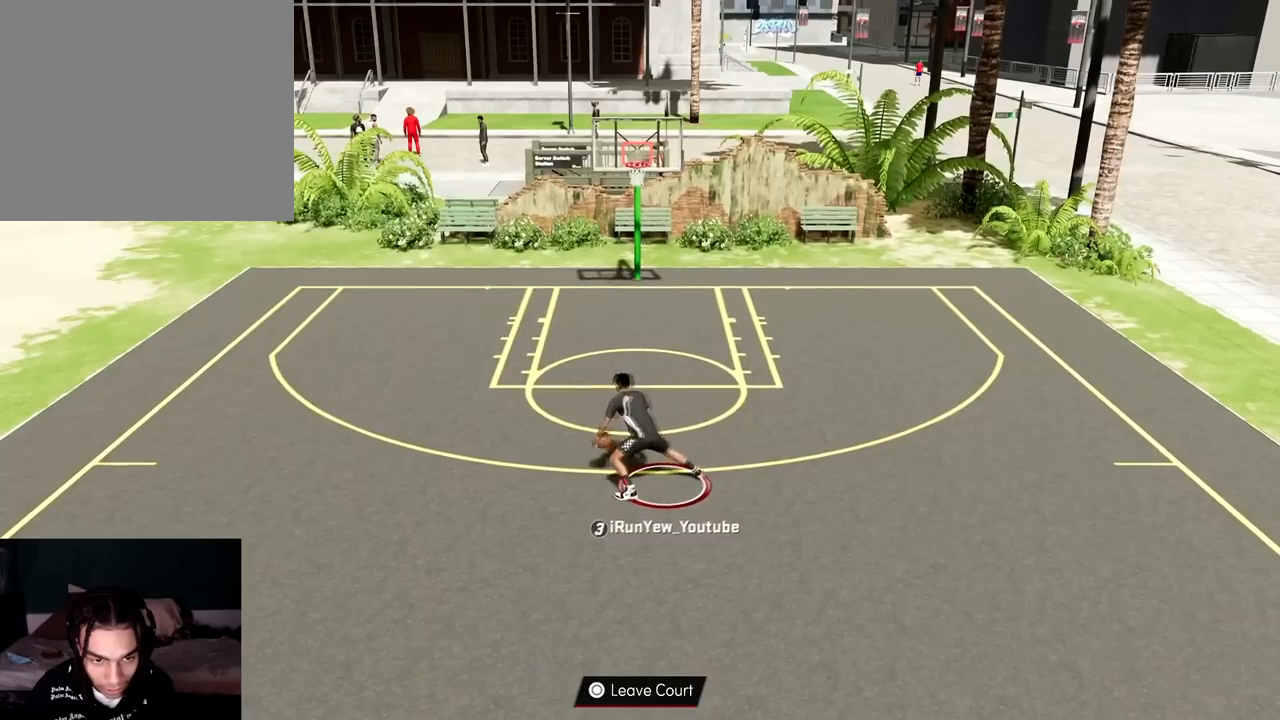
{"buttons": [], "left_stick": "center", "right_stick": "up-left", "events": []}
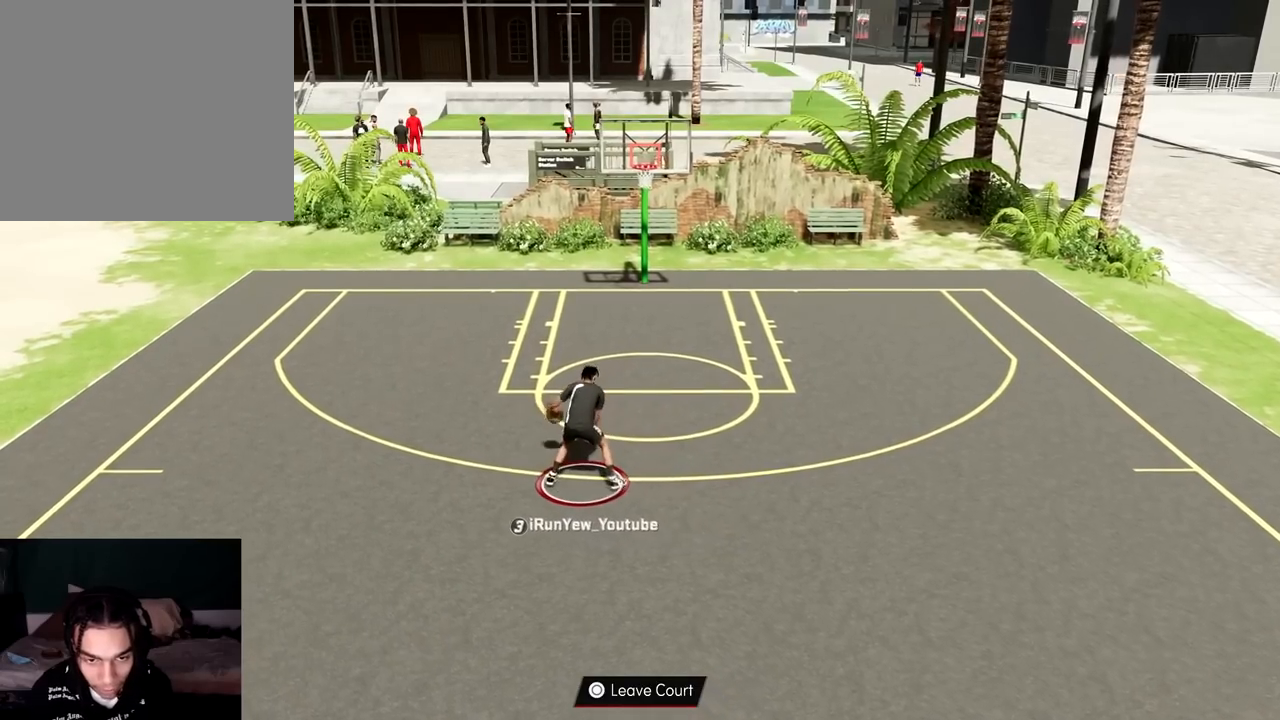
{"buttons": [], "left_stick": "center", "right_stick": "right", "events": [[50, "right_stick", "center"], [217, "right_stick", "right"]]}